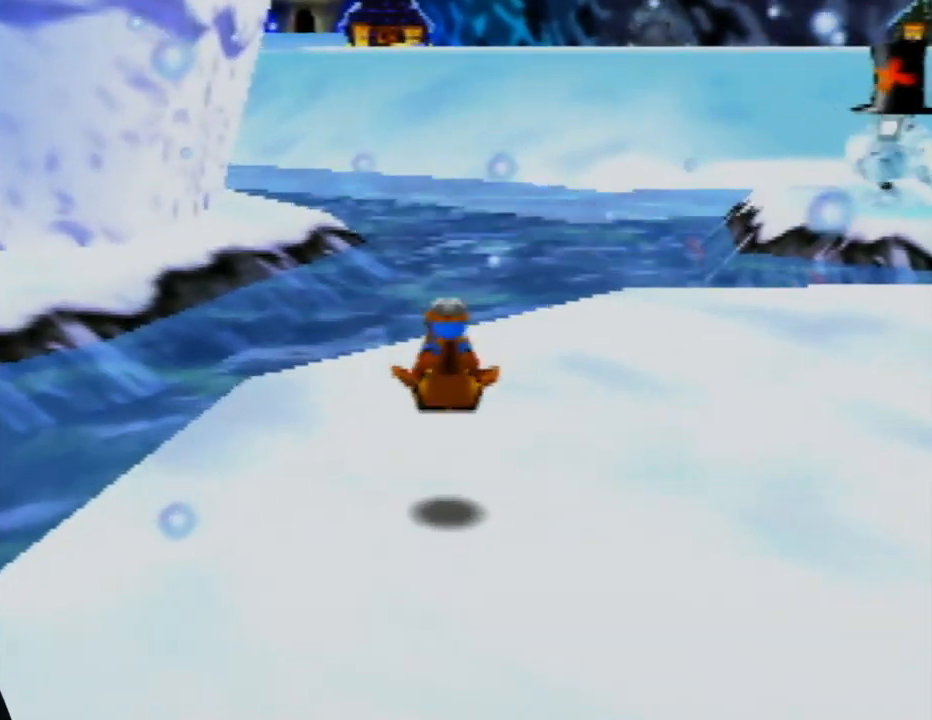
Gameplay with a controller (Nintendo layout); each line is a JSON object with the inputs held at the frame after it. "events" lists button and stick changes between this image and that frame as [ms after this image, input, new state], when the widget could be followed in between. Not read: L1 L3 R1 R3.
{"buttons": ["A"], "left_stick": "up", "events": [[167, "A", "down"]]}
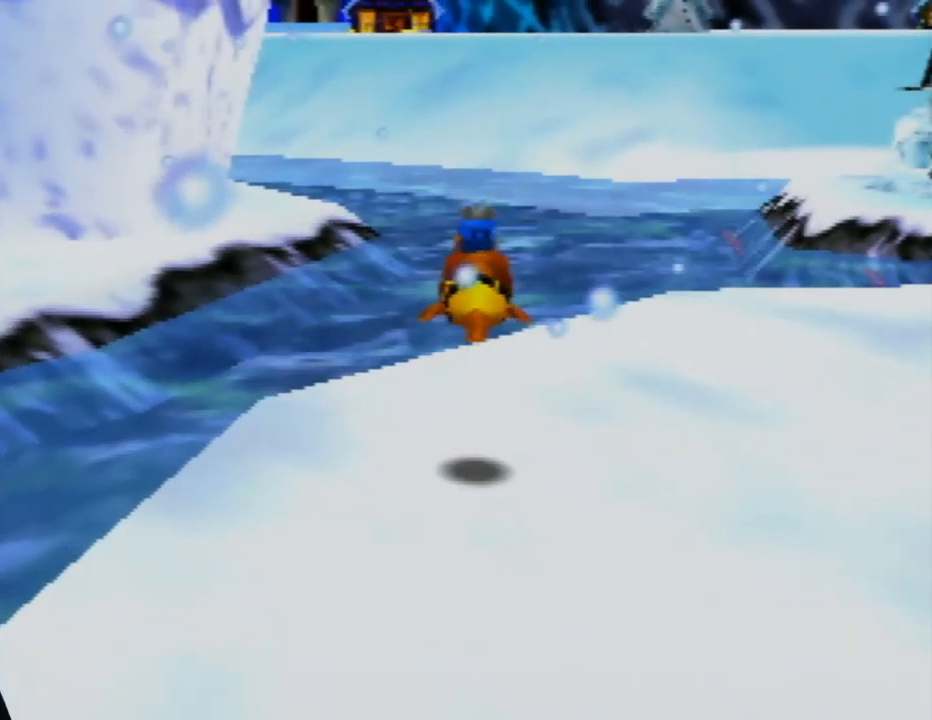
{"buttons": [], "left_stick": "up-left", "events": [[17, "left_stick", "up-left"], [150, "A", "up"]]}
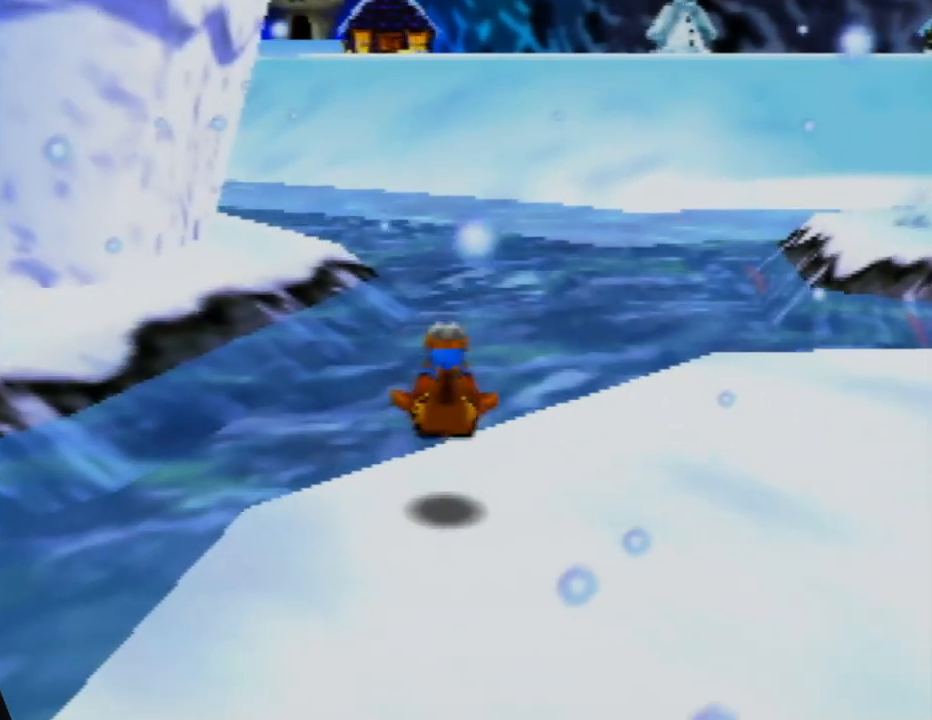
{"buttons": ["A"], "left_stick": "up", "events": [[283, "A", "down"], [283, "left_stick", "up"]]}
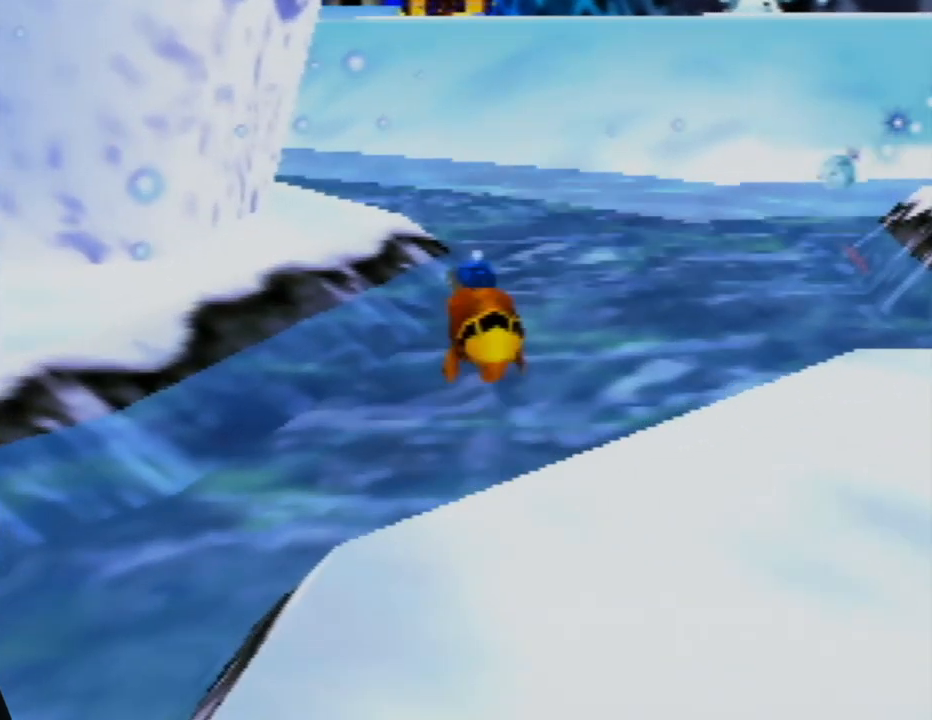
{"buttons": ["A"], "left_stick": "up", "events": []}
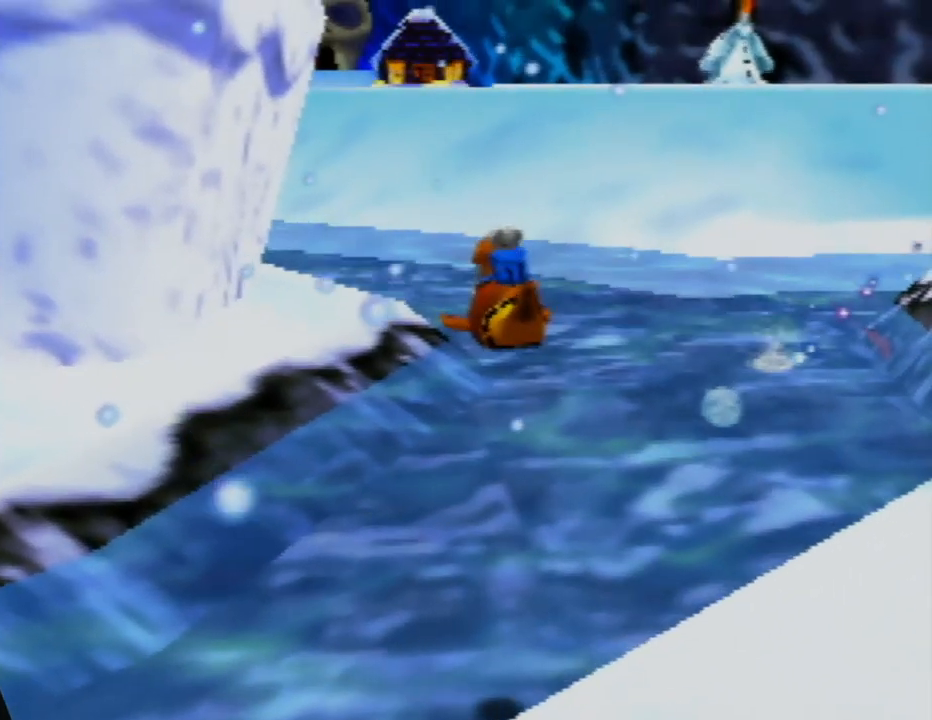
{"buttons": [], "left_stick": "up", "events": [[83, "left_stick", "up-left"], [133, "A", "up"], [383, "left_stick", "up"]]}
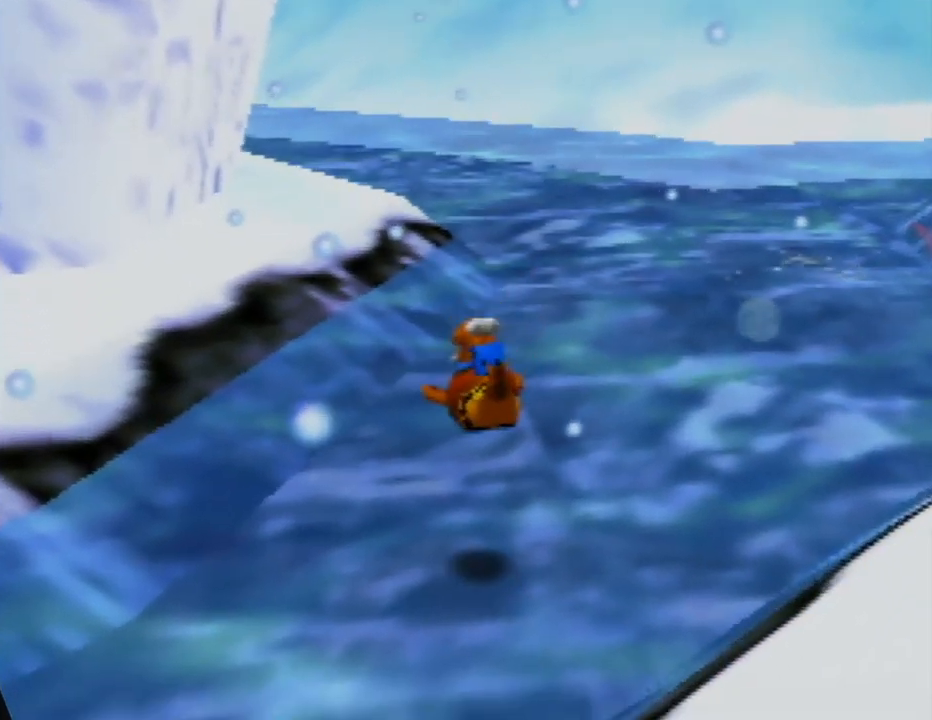
{"buttons": ["A"], "left_stick": "up", "events": [[333, "A", "down"]]}
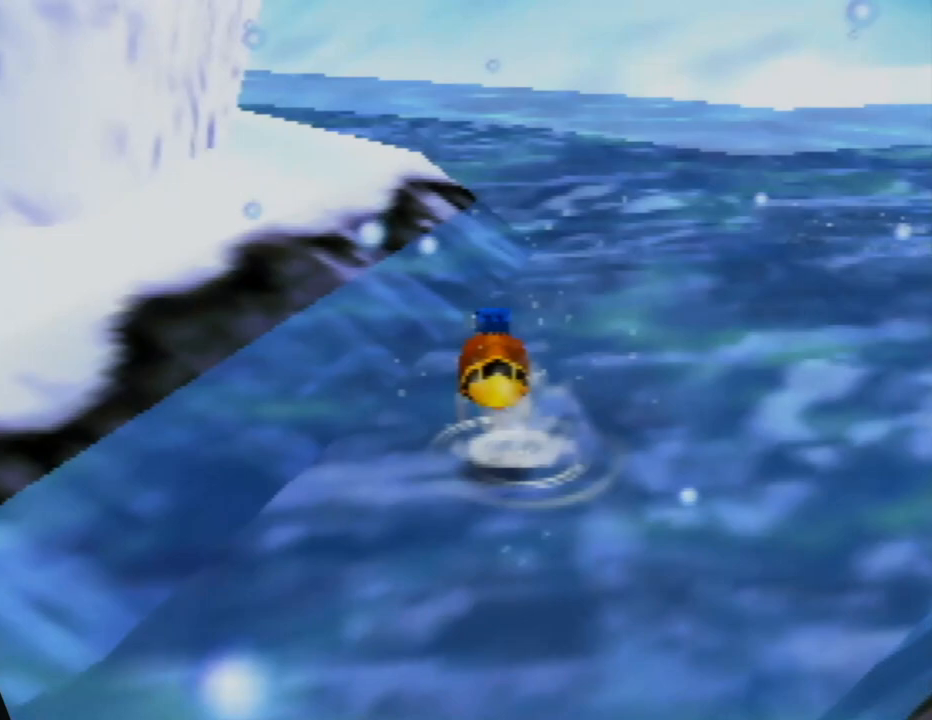
{"buttons": [], "left_stick": "up", "events": [[117, "left_stick", "up-left"], [317, "A", "up"], [417, "left_stick", "up"]]}
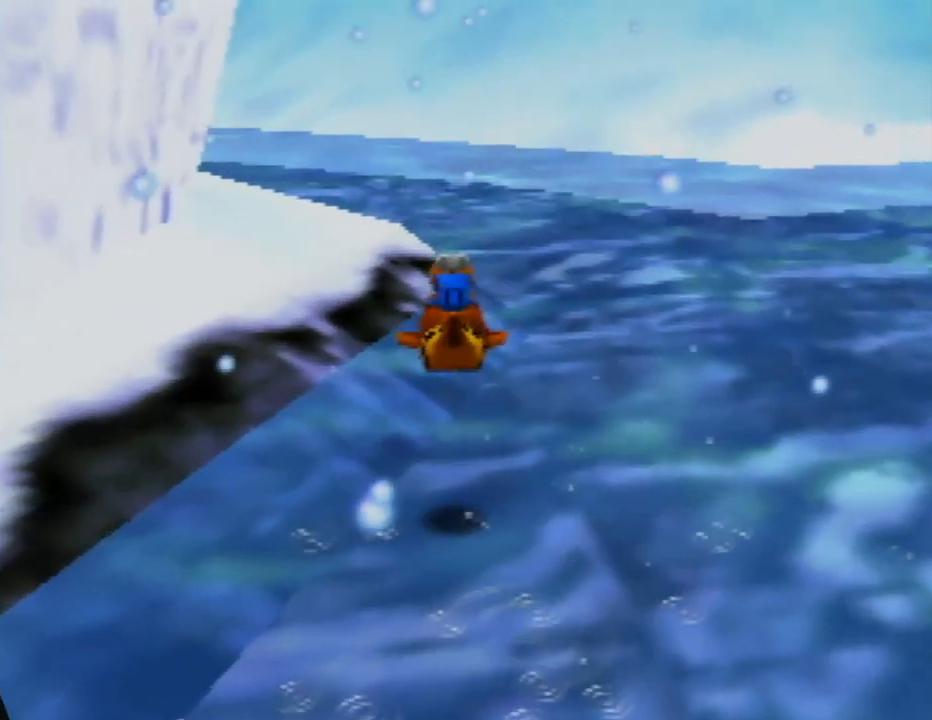
{"buttons": ["A"], "left_stick": "up", "events": [[333, "A", "down"]]}
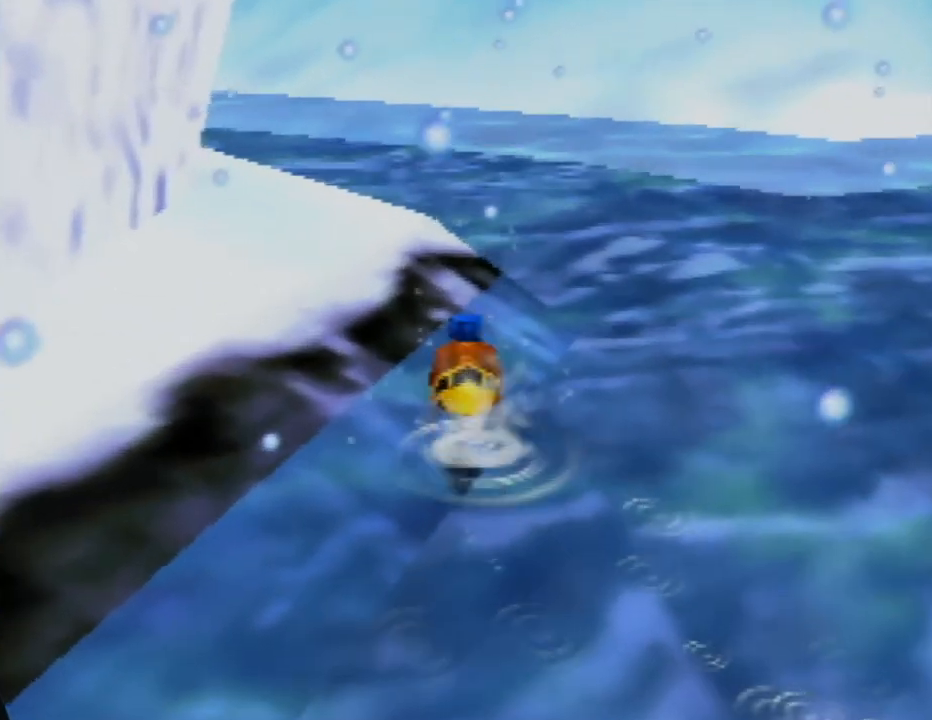
{"buttons": ["A"], "left_stick": "up", "events": []}
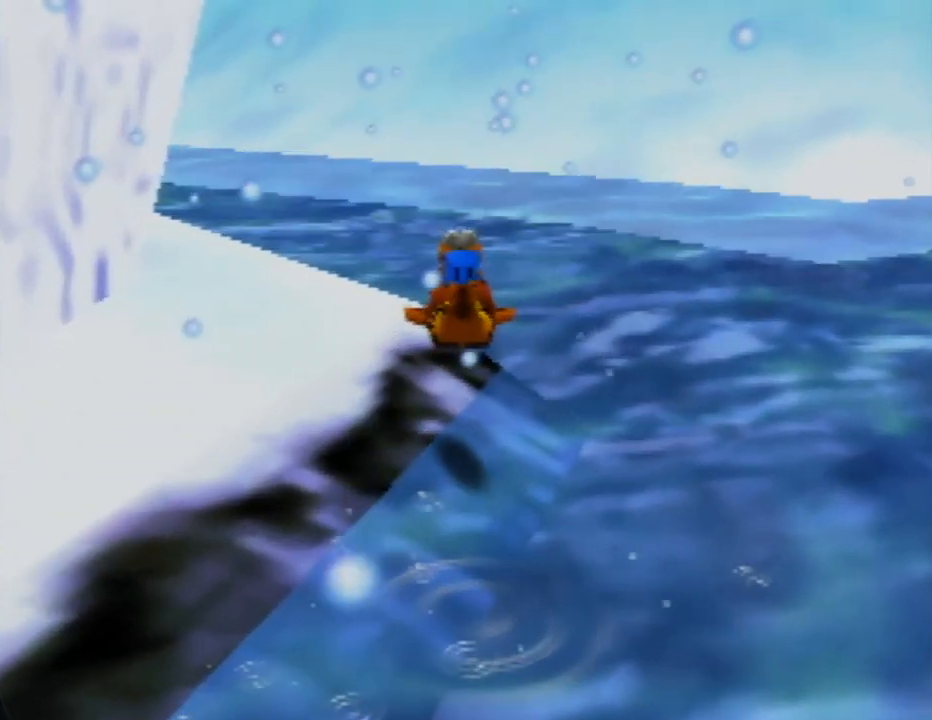
{"buttons": ["A"], "left_stick": "up", "events": [[33, "A", "up"], [400, "A", "down"]]}
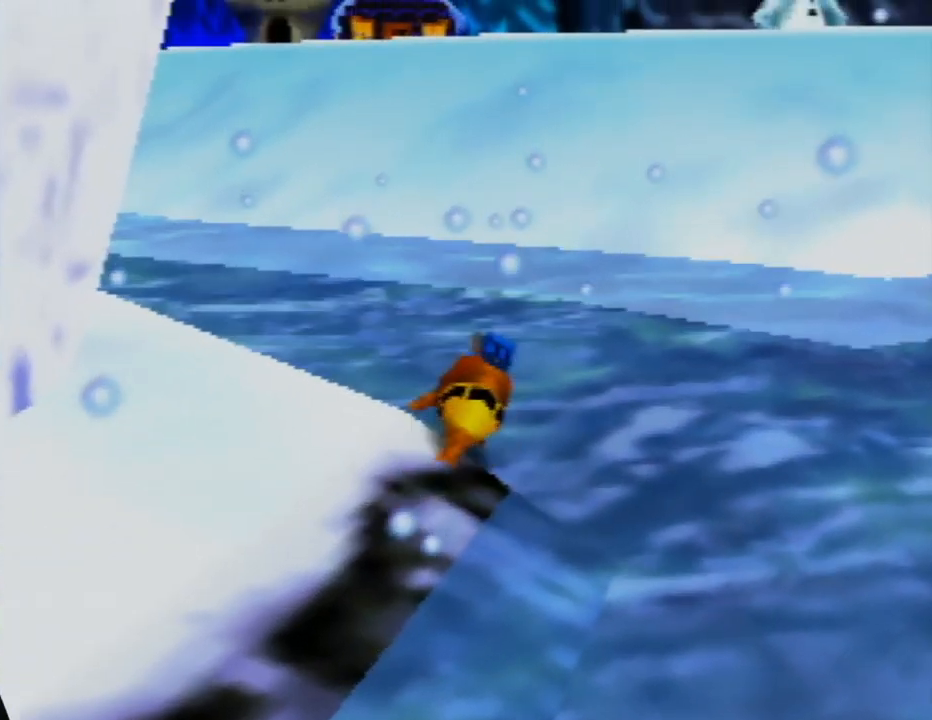
{"buttons": ["A"], "left_stick": "up-right", "events": [[450, "left_stick", "up-right"]]}
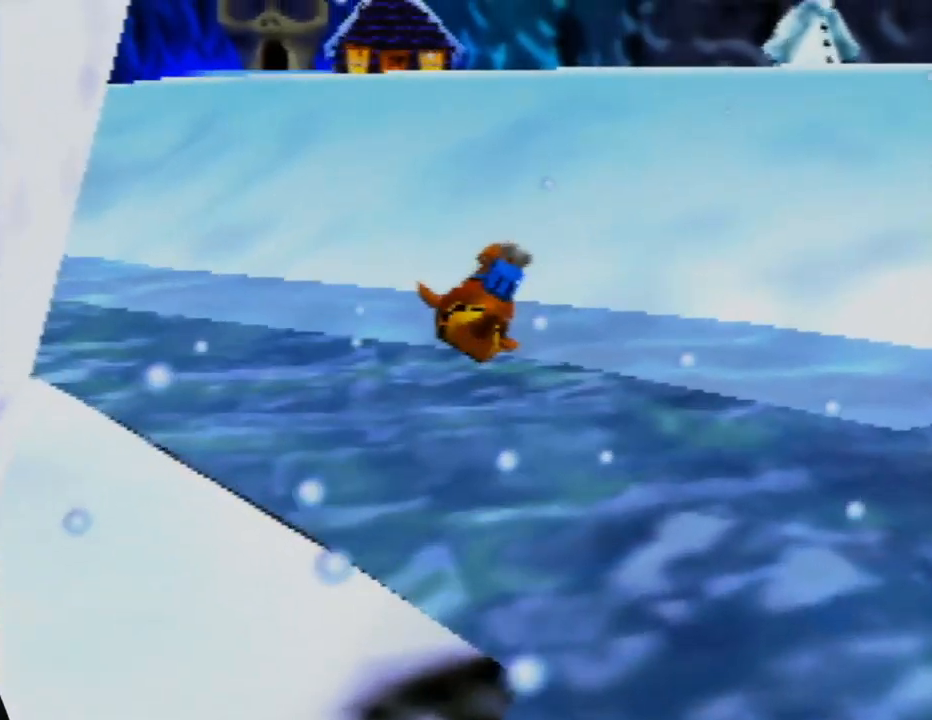
{"buttons": [], "left_stick": "up-right", "events": [[267, "A", "up"]]}
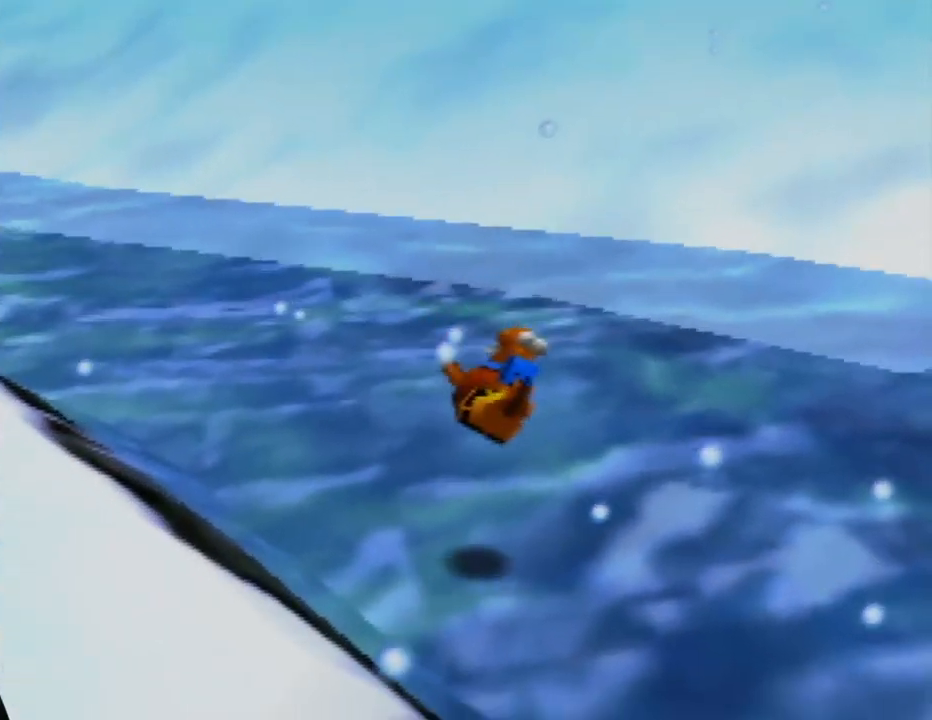
{"buttons": ["A"], "left_stick": "up-right", "events": [[117, "A", "down"]]}
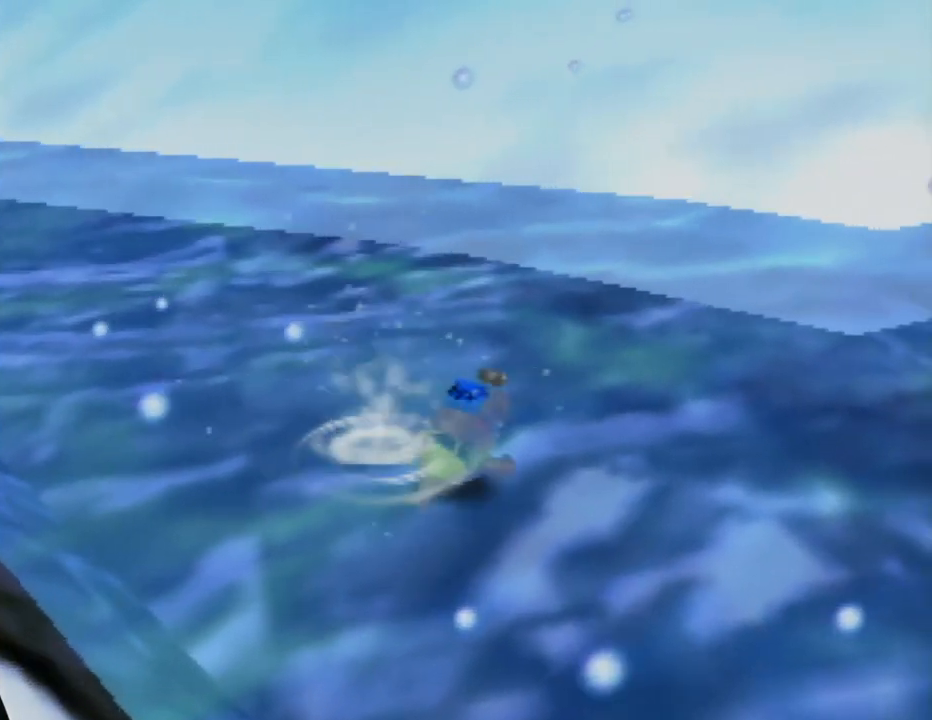
{"buttons": [], "left_stick": "up", "events": [[167, "A", "up"], [450, "left_stick", "up"]]}
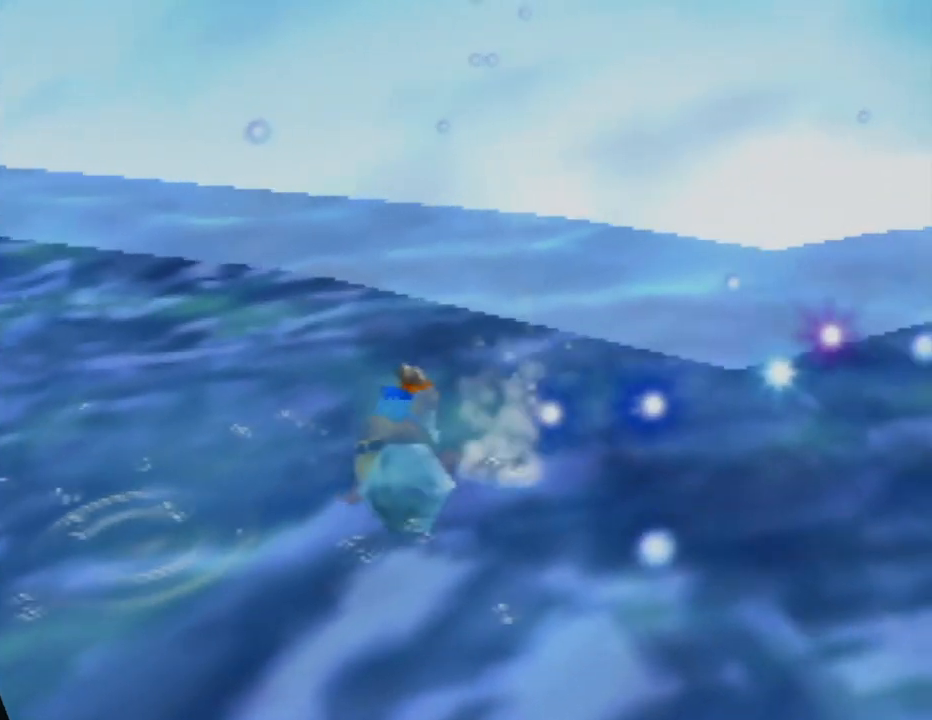
{"buttons": ["A"], "left_stick": "up", "events": [[67, "A", "down"]]}
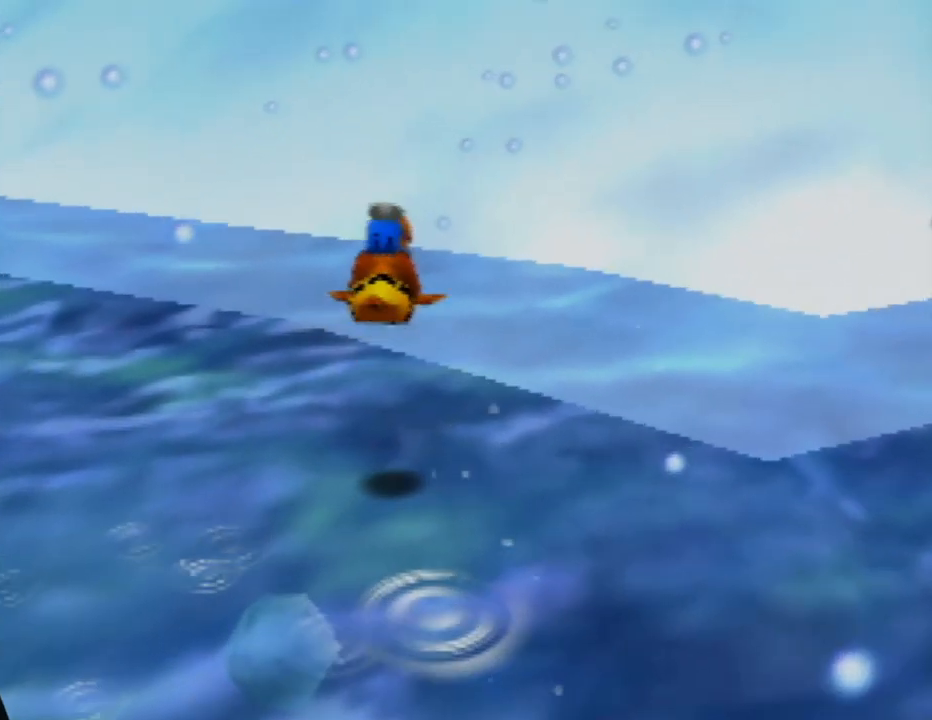
{"buttons": [], "left_stick": "up", "events": [[83, "left_stick", "up-right"], [367, "A", "up"], [367, "left_stick", "up"]]}
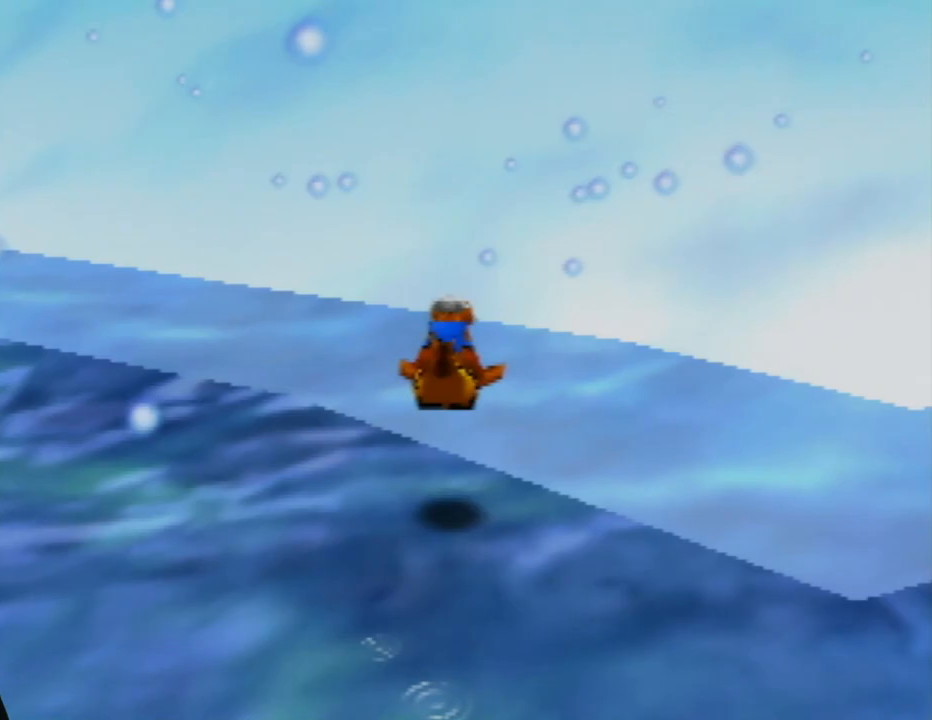
{"buttons": ["A"], "left_stick": "up", "events": [[300, "A", "down"]]}
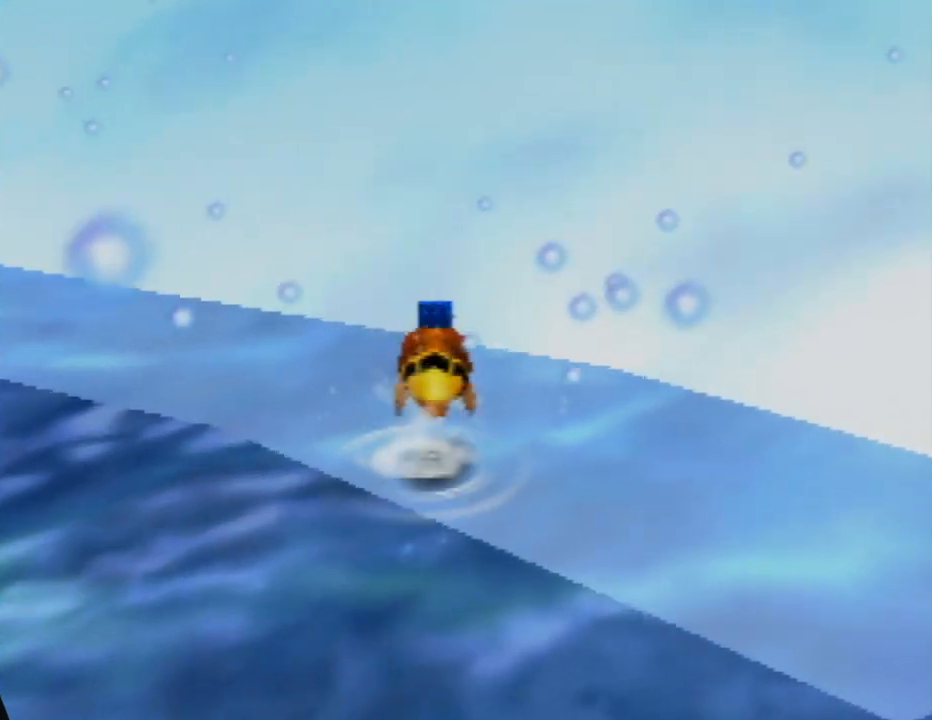
{"buttons": [], "left_stick": "up-right", "events": [[250, "left_stick", "up-right"], [367, "A", "up"]]}
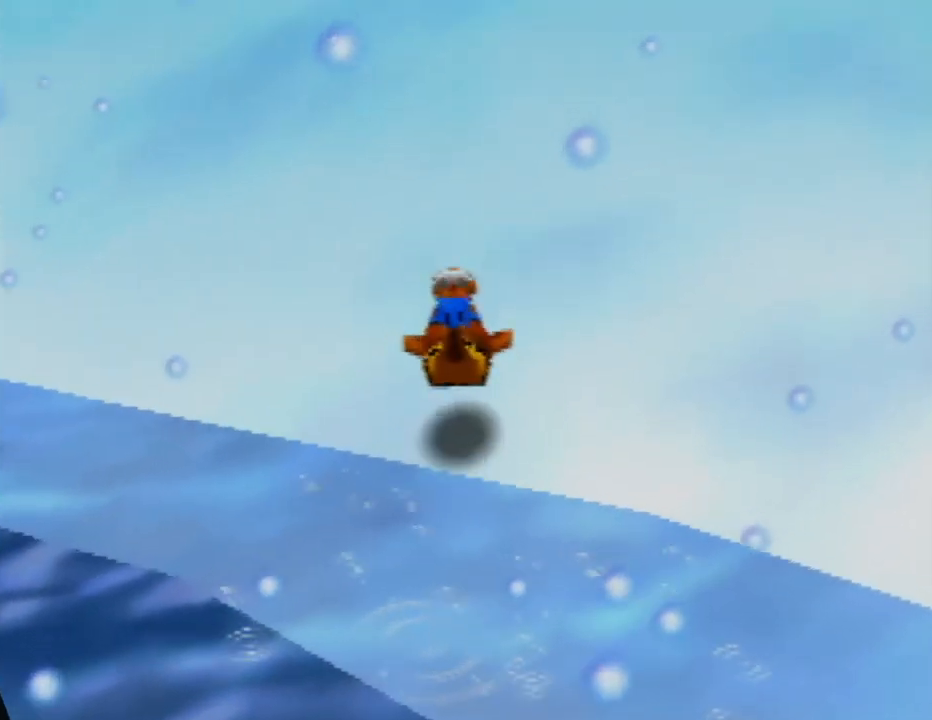
{"buttons": ["A"], "left_stick": "up", "events": [[17, "left_stick", "up"], [150, "A", "down"]]}
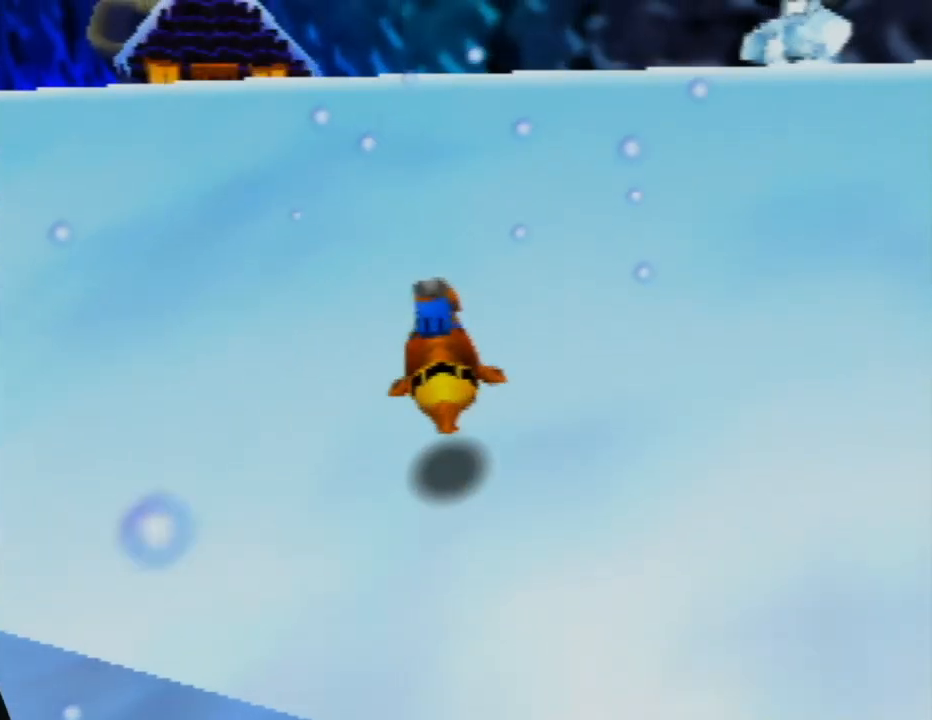
{"buttons": ["A"], "left_stick": "up", "events": [[150, "A", "up"], [350, "A", "down"]]}
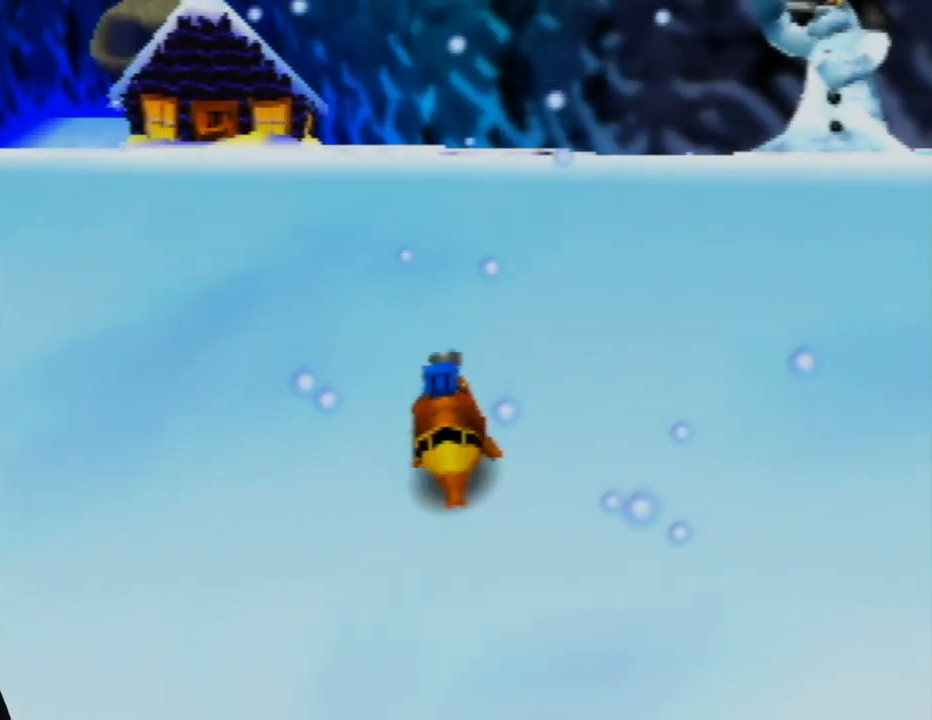
{"buttons": [], "left_stick": "up-left", "events": [[150, "left_stick", "up-left"], [283, "A", "up"]]}
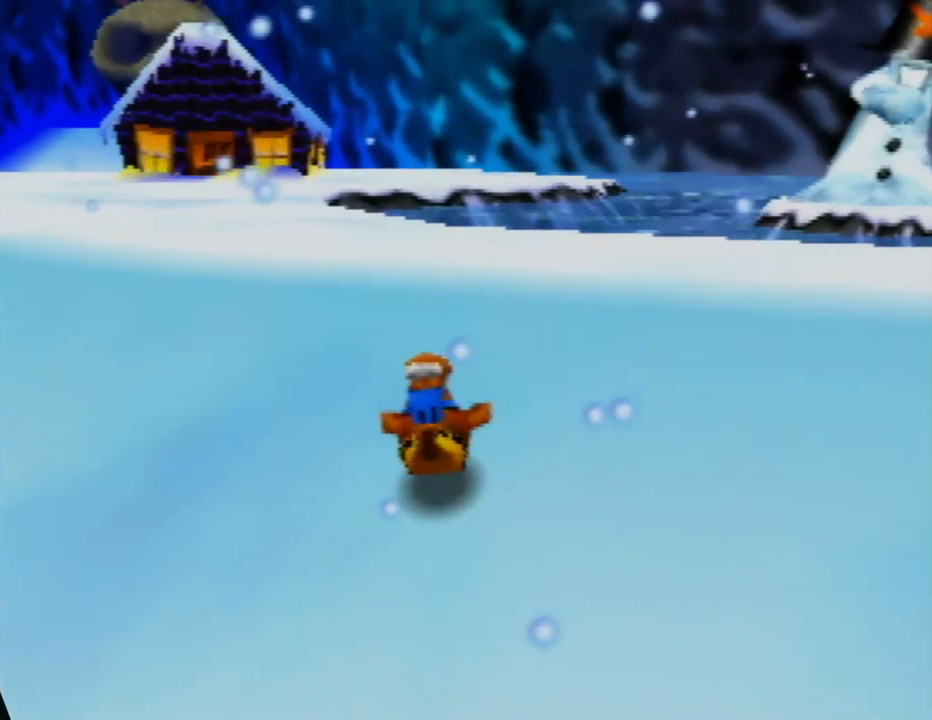
{"buttons": ["A"], "left_stick": "up", "events": [[33, "A", "down"], [167, "left_stick", "up"]]}
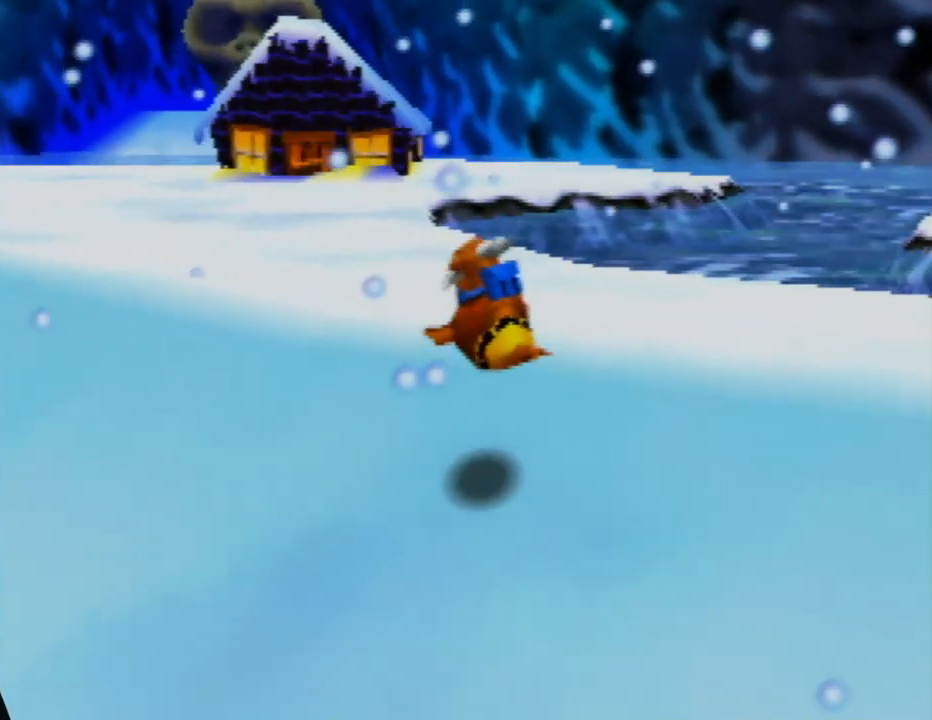
{"buttons": [], "left_stick": "up", "events": [[17, "A", "up"]]}
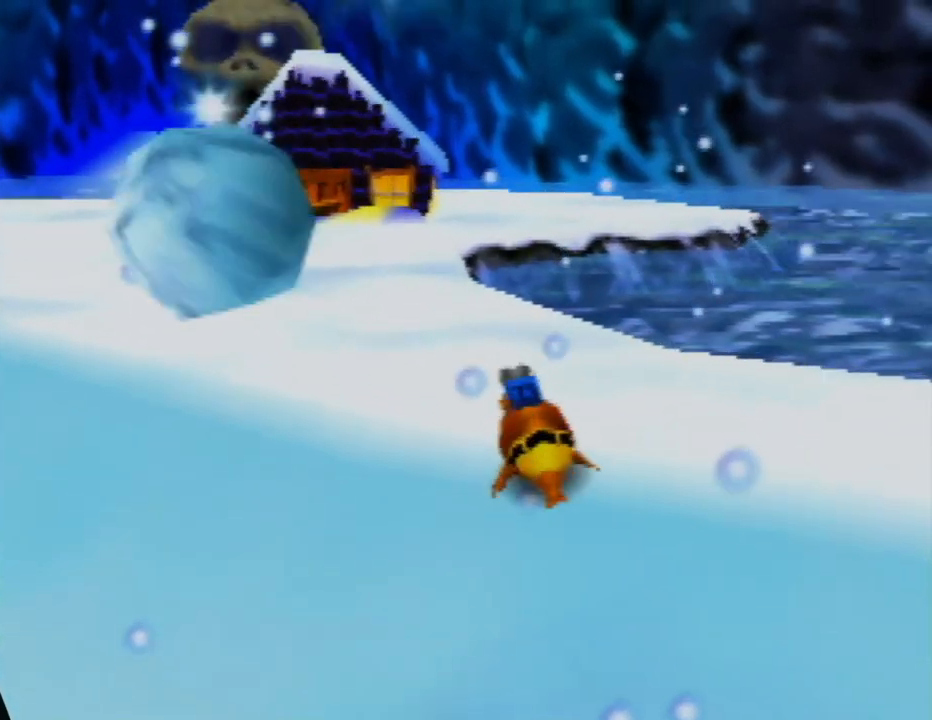
{"buttons": [], "left_stick": "up-left", "events": [[33, "left_stick", "up-left"]]}
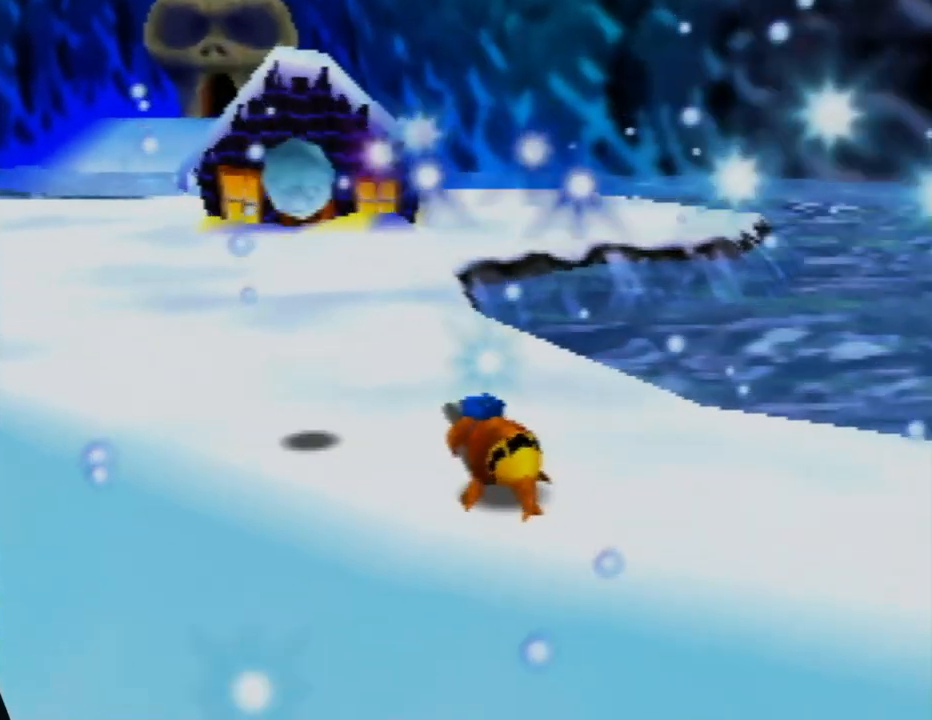
{"buttons": ["C_RIGHT"], "left_stick": "up-left", "events": [[400, "C_RIGHT", "down"]]}
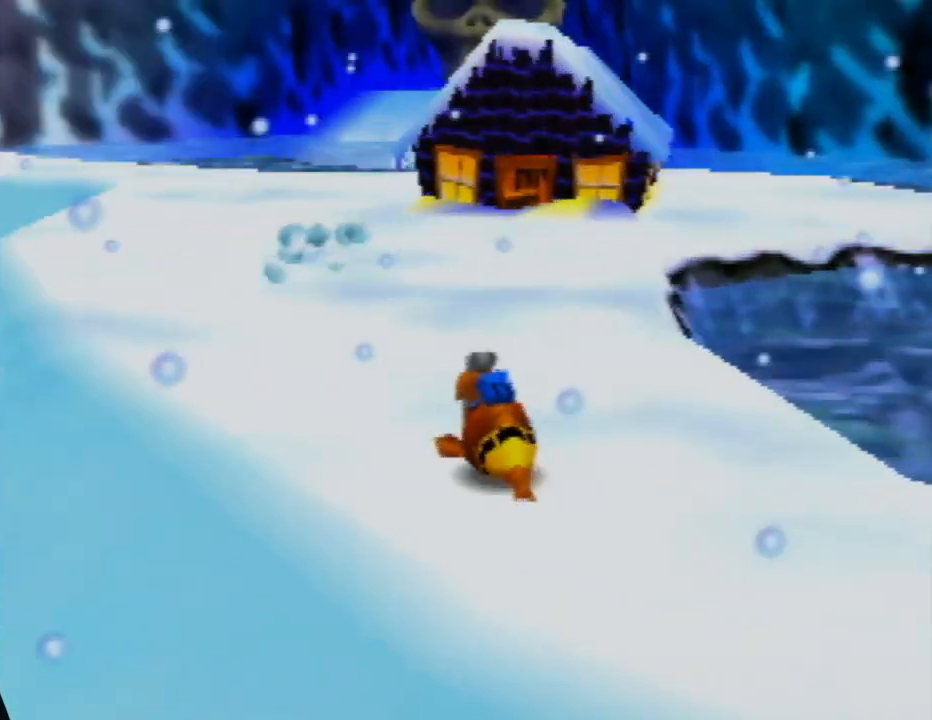
{"buttons": [], "left_stick": "up", "events": [[83, "C_RIGHT", "up"], [150, "left_stick", "up"]]}
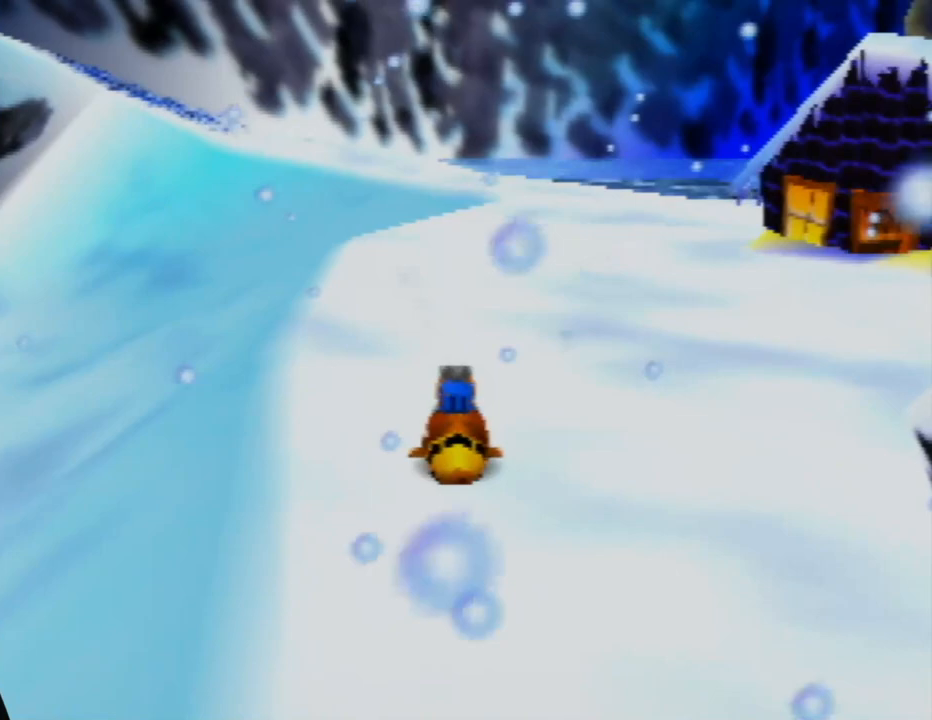
{"buttons": ["C_RIGHT"], "left_stick": "up", "events": [[450, "C_RIGHT", "down"]]}
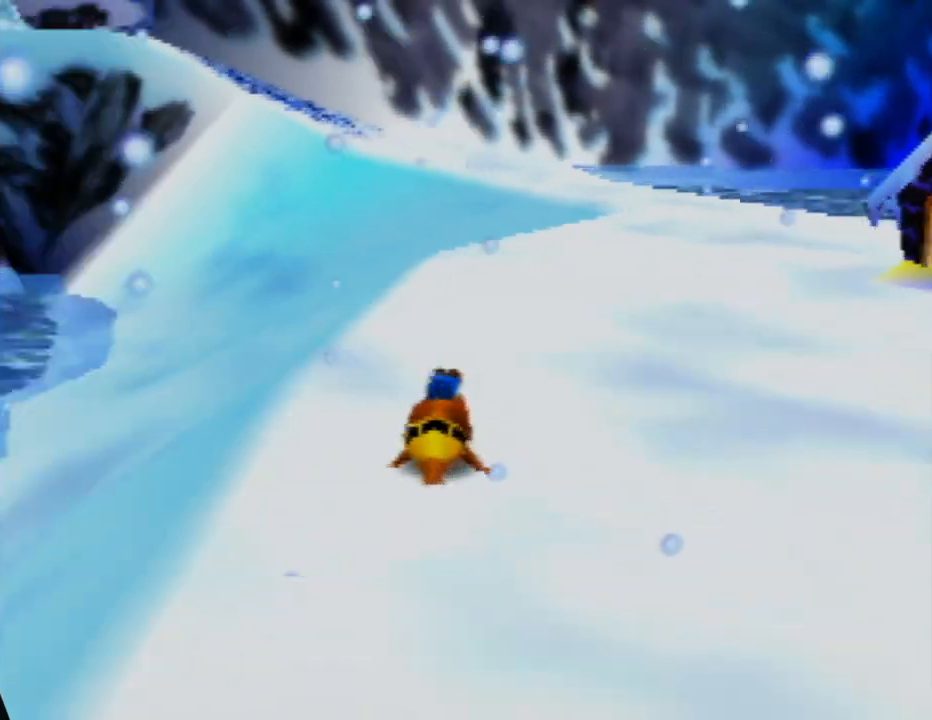
{"buttons": [], "left_stick": "up-right", "events": [[117, "C_RIGHT", "up"], [167, "left_stick", "up-right"]]}
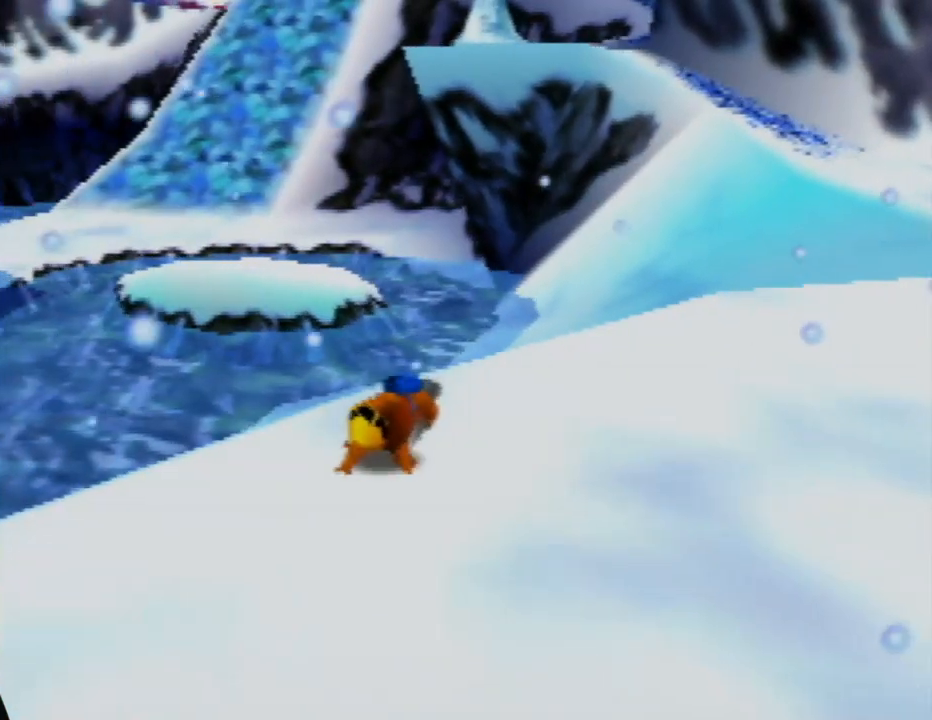
{"buttons": [], "left_stick": "up-right", "events": []}
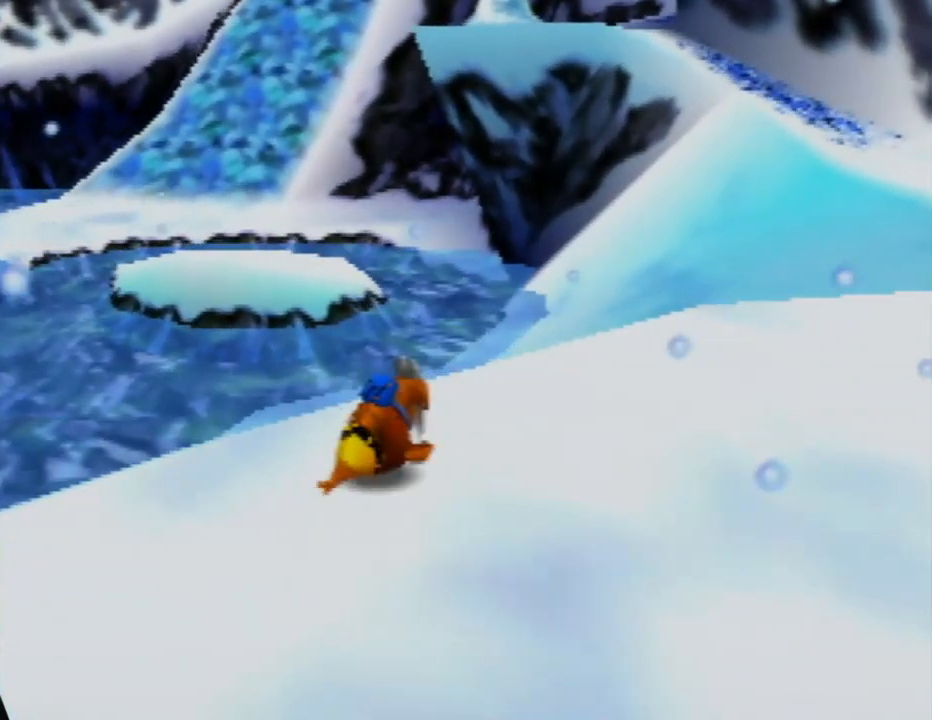
{"buttons": [], "left_stick": "up", "events": [[167, "C_LEFT", "down"], [350, "C_LEFT", "up"], [433, "left_stick", "up"]]}
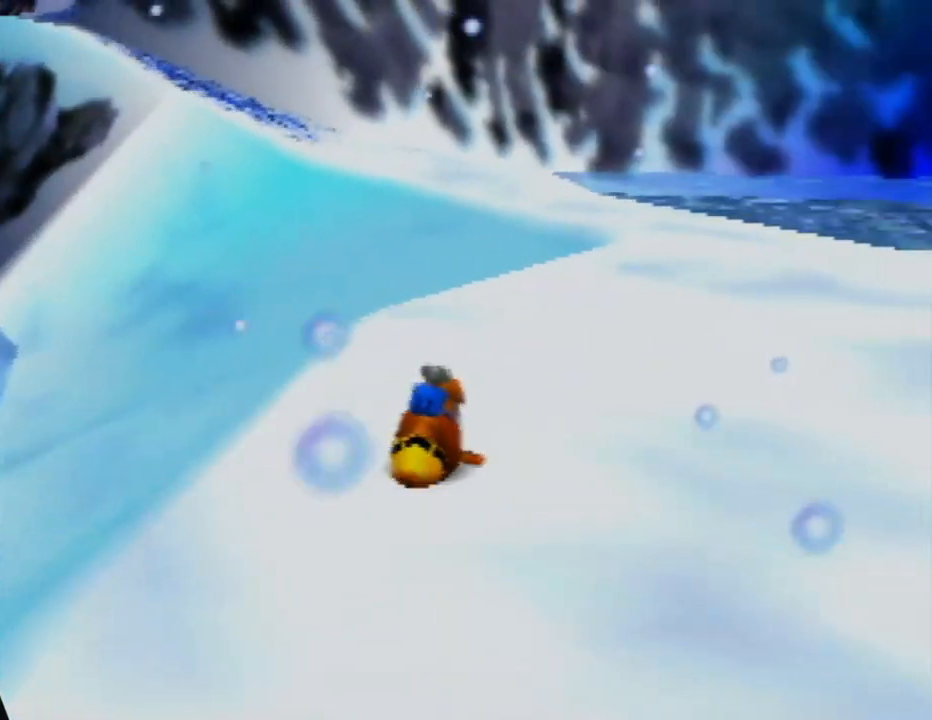
{"buttons": [], "left_stick": "up", "events": [[167, "C_LEFT", "down"], [333, "C_LEFT", "up"]]}